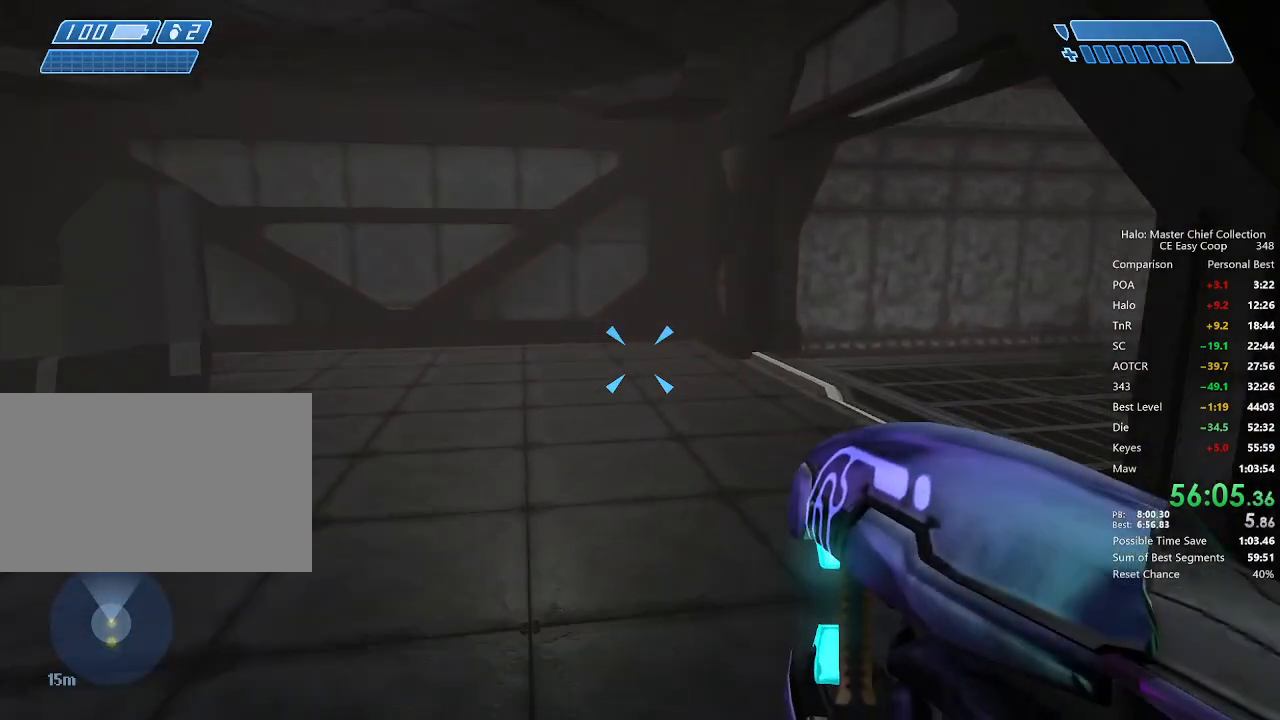
Gameplay with keyboard and mouse; each line is a JSON object with the keys and mouse buttons held at the frame after it. "events" lists presses ("down") and releases ("up") of "1", "2", "3", "4", "5", "a", "alt", "c", "caps_lock", "ctrl", "d", "e", "f", "g", "q", "r", "s", "shift", "space", "t", "tab", "v", "w", "x", "z", "mouse_left", "mouse_wheel" and "mouse_right" between this image and that frame as [ms after this image, input, new state], when the widget could be followed in between. "mouse_left", "mouse_wheel", "mouse_right" = the "left", "wheel", "right" buttons of the "mouse" list. No other keys are recorded. "wheel" means that the mouse wheel is clicked or scrolled. "mouse_move" is the direction in which the mouse moves at that frame (one of eight, or "still"), when it could be read.
{"keys": ["w"], "mouse": [], "mouse_move": "right", "events": []}
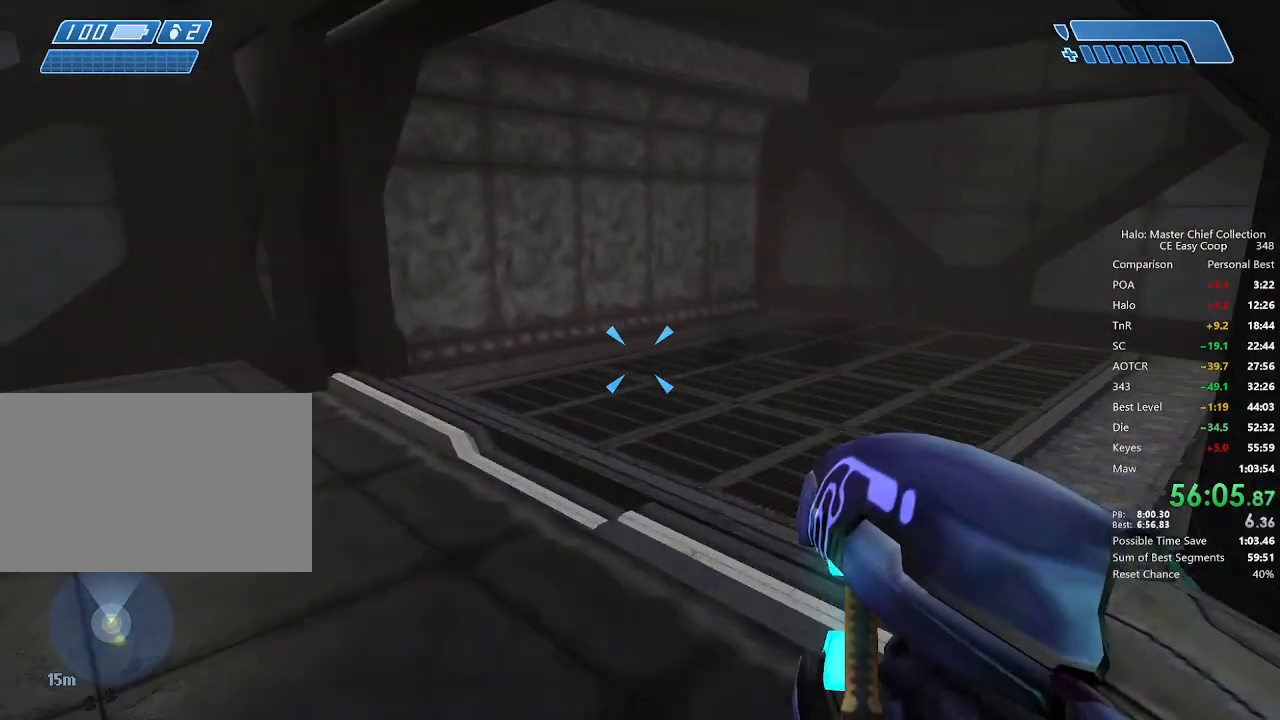
{"keys": ["w"], "mouse": [], "mouse_move": "right", "events": []}
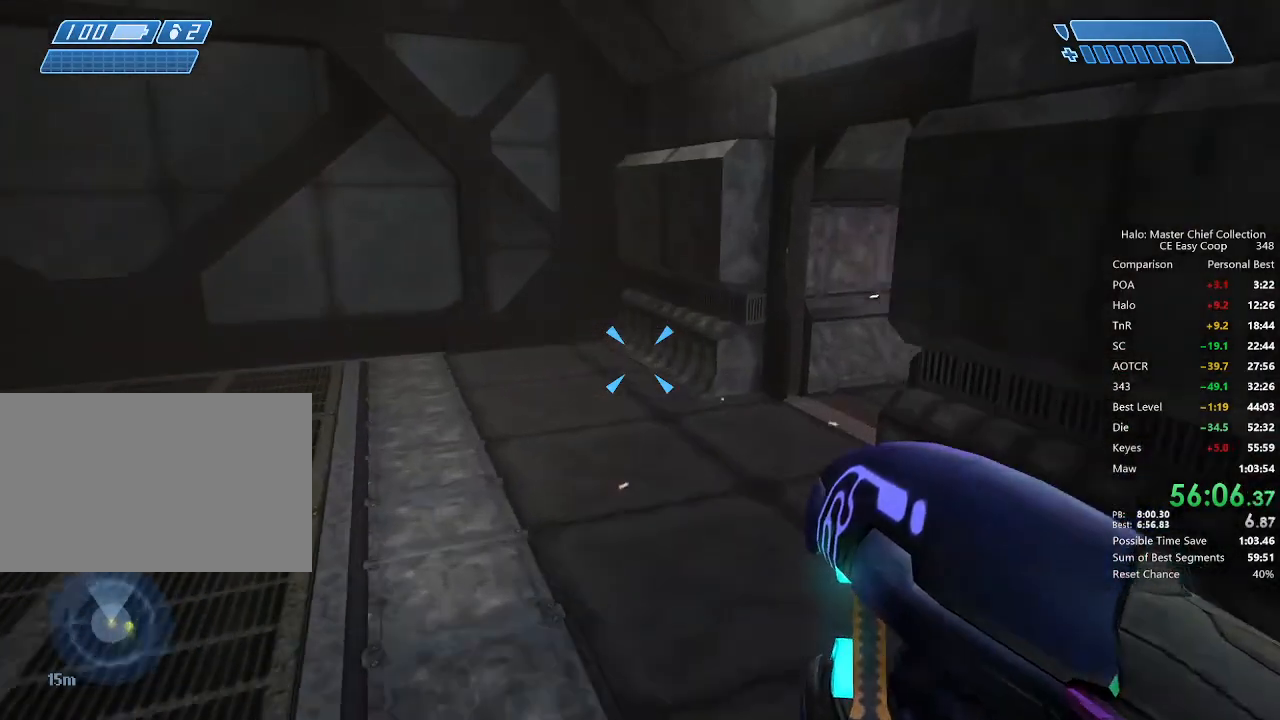
{"keys": ["w"], "mouse": [], "mouse_move": "right", "events": []}
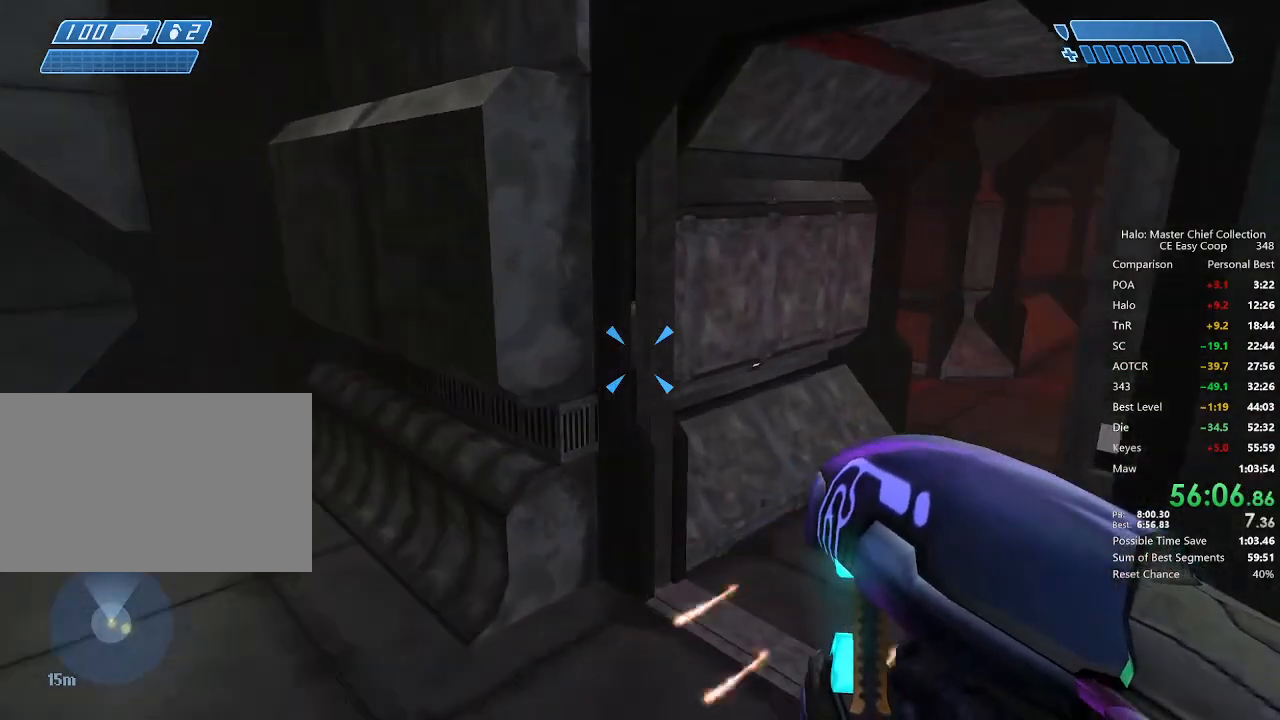
{"keys": ["w"], "mouse": [], "mouse_move": "right", "events": []}
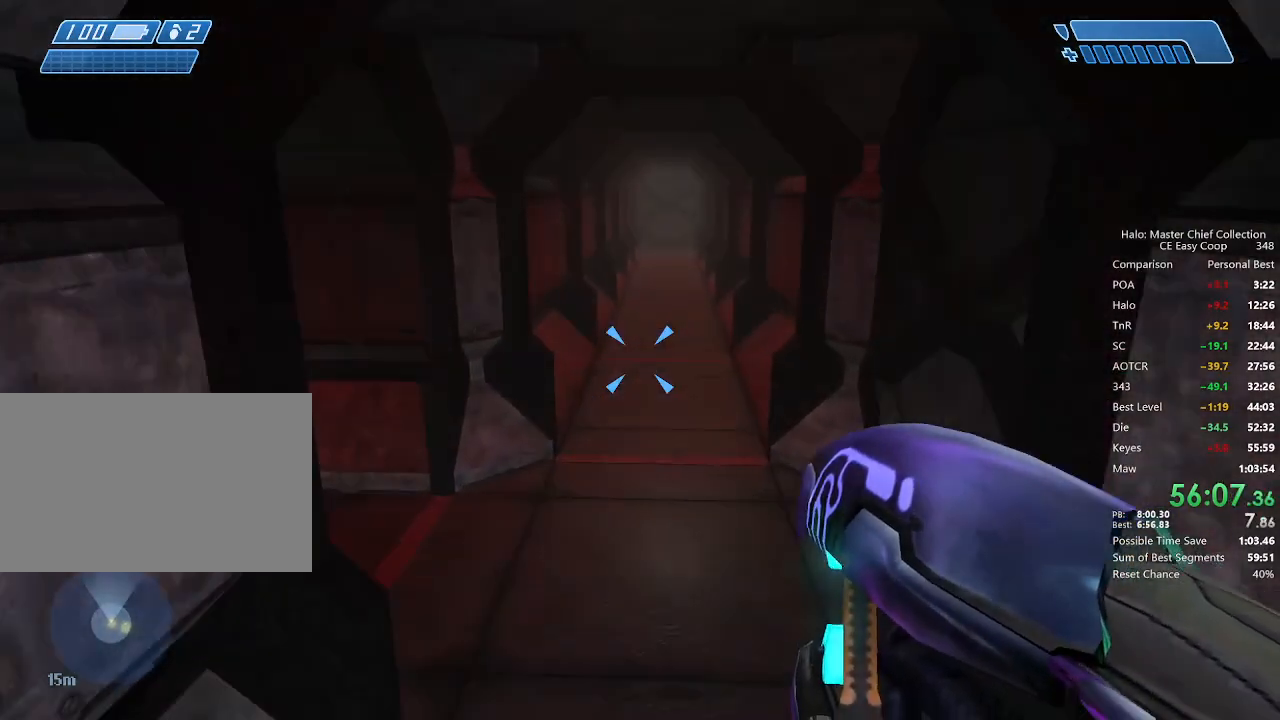
{"keys": ["w"], "mouse": [], "mouse_move": "left", "events": []}
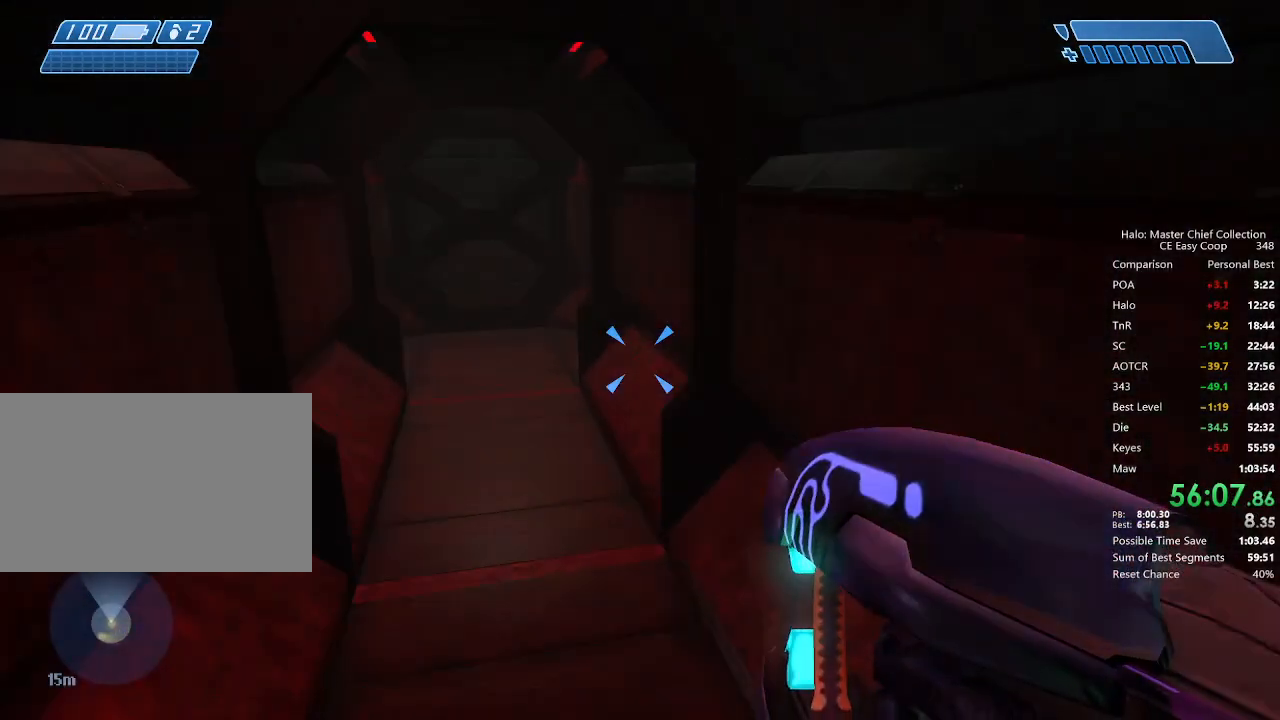
{"keys": ["w"], "mouse": [], "mouse_move": "still", "events": []}
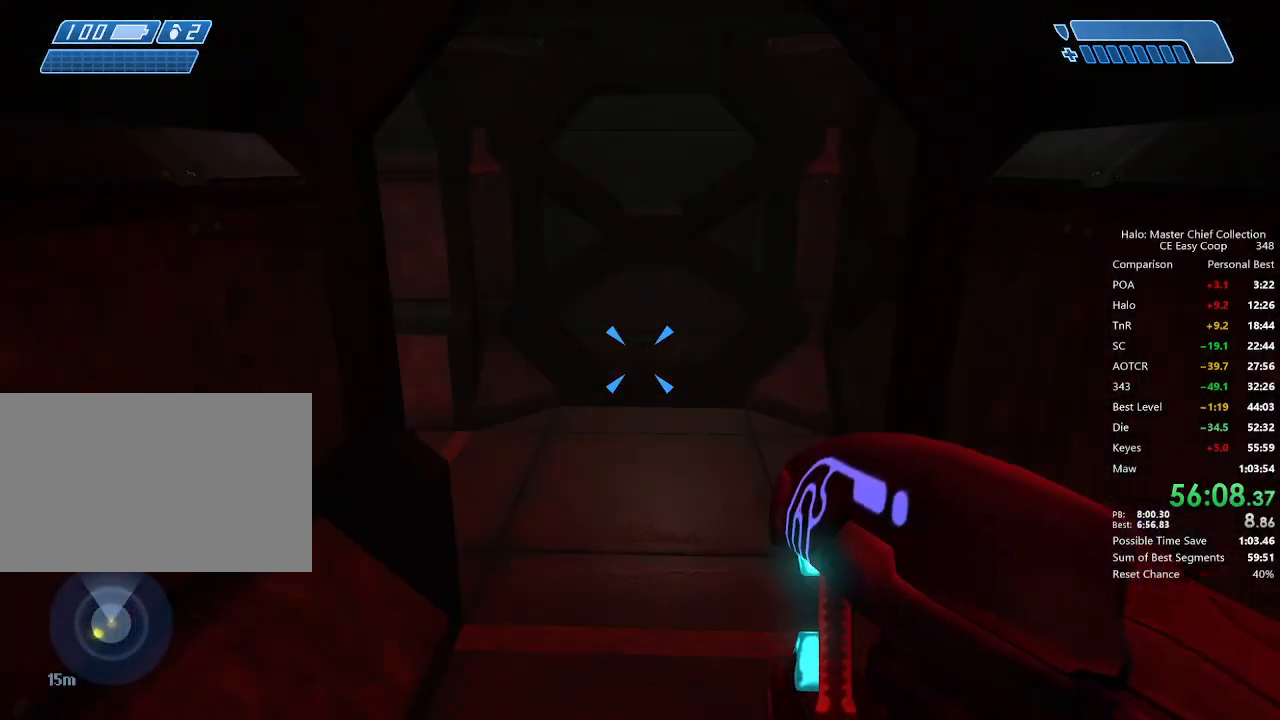
{"keys": ["w"], "mouse": [], "mouse_move": "left", "events": []}
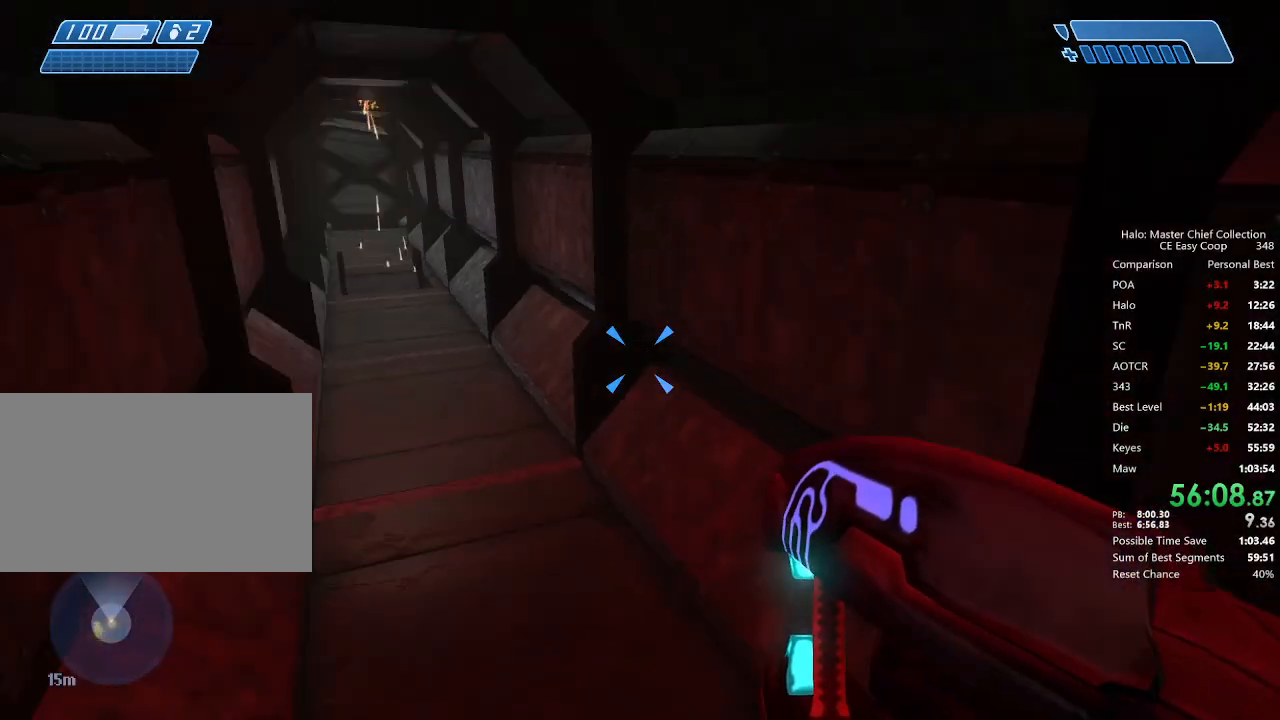
{"keys": ["w"], "mouse": [], "mouse_move": "left", "events": []}
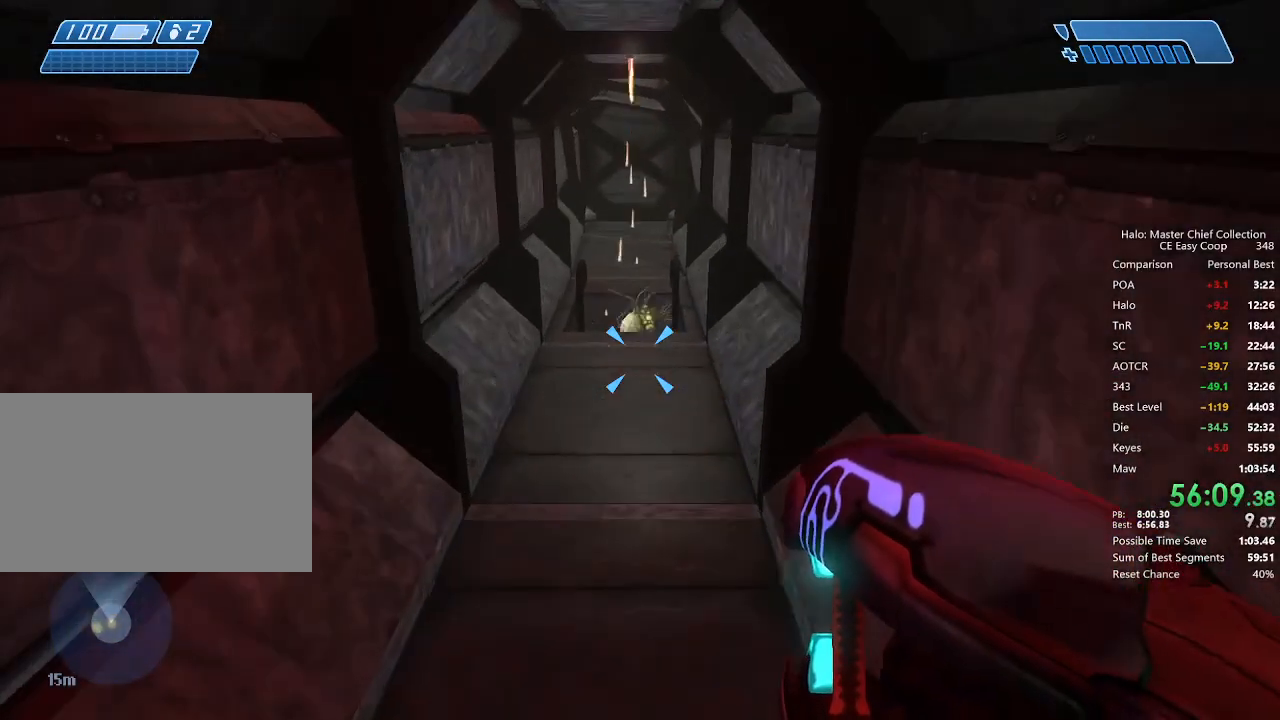
{"keys": ["w"], "mouse": [], "mouse_move": "still", "events": []}
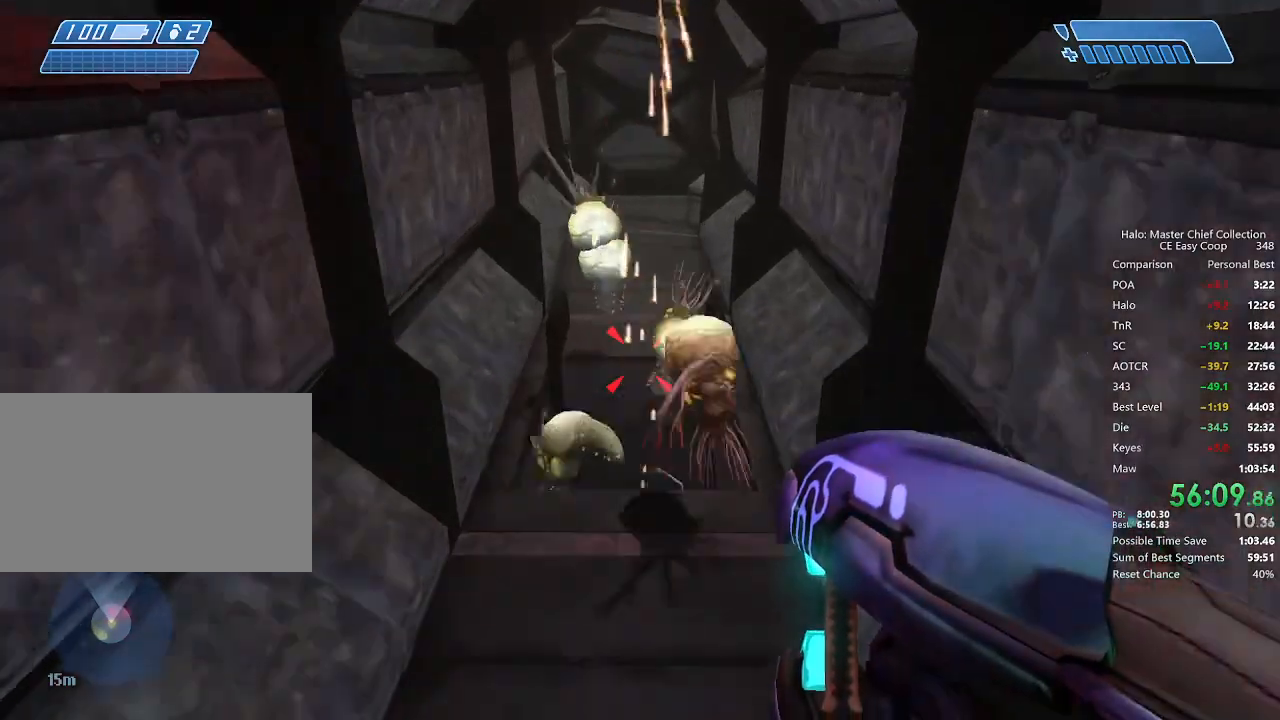
{"keys": ["s"], "mouse": [], "mouse_move": "still", "events": [[417, "w", "up"], [500, "s", "down"]]}
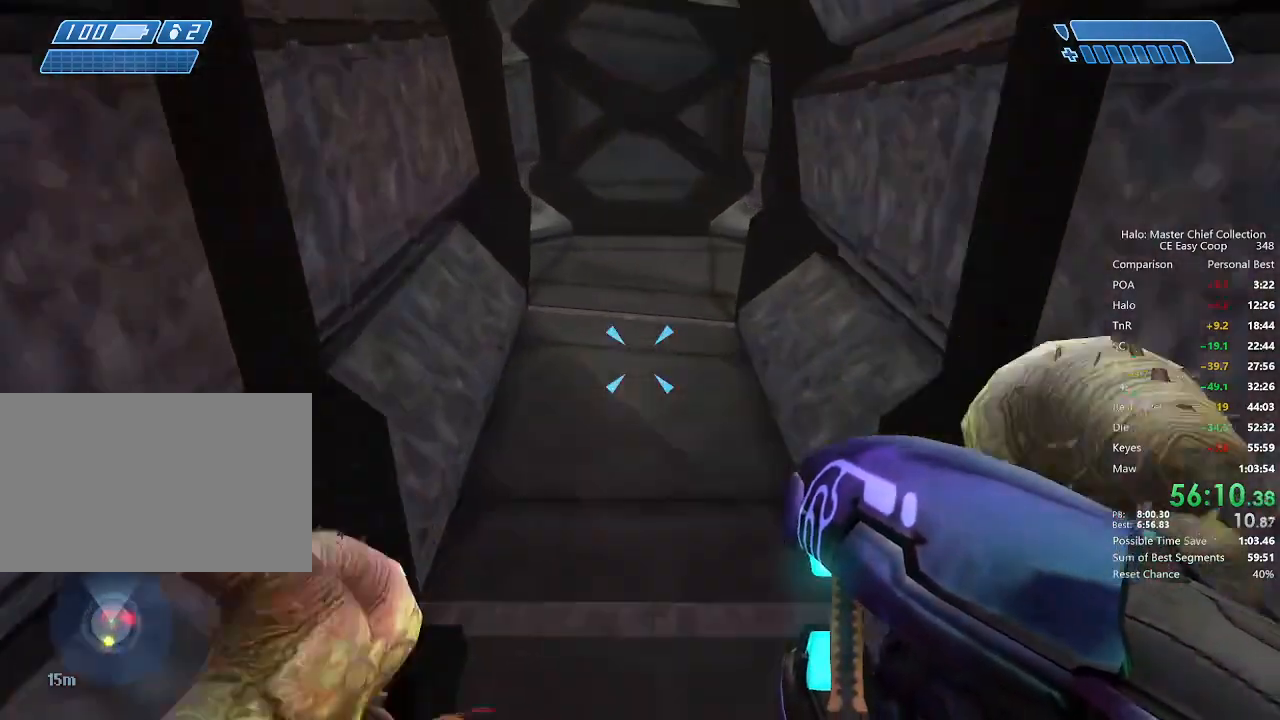
{"keys": ["w"], "mouse": [], "mouse_move": "left", "events": [[167, "s", "up"], [500, "w", "down"]]}
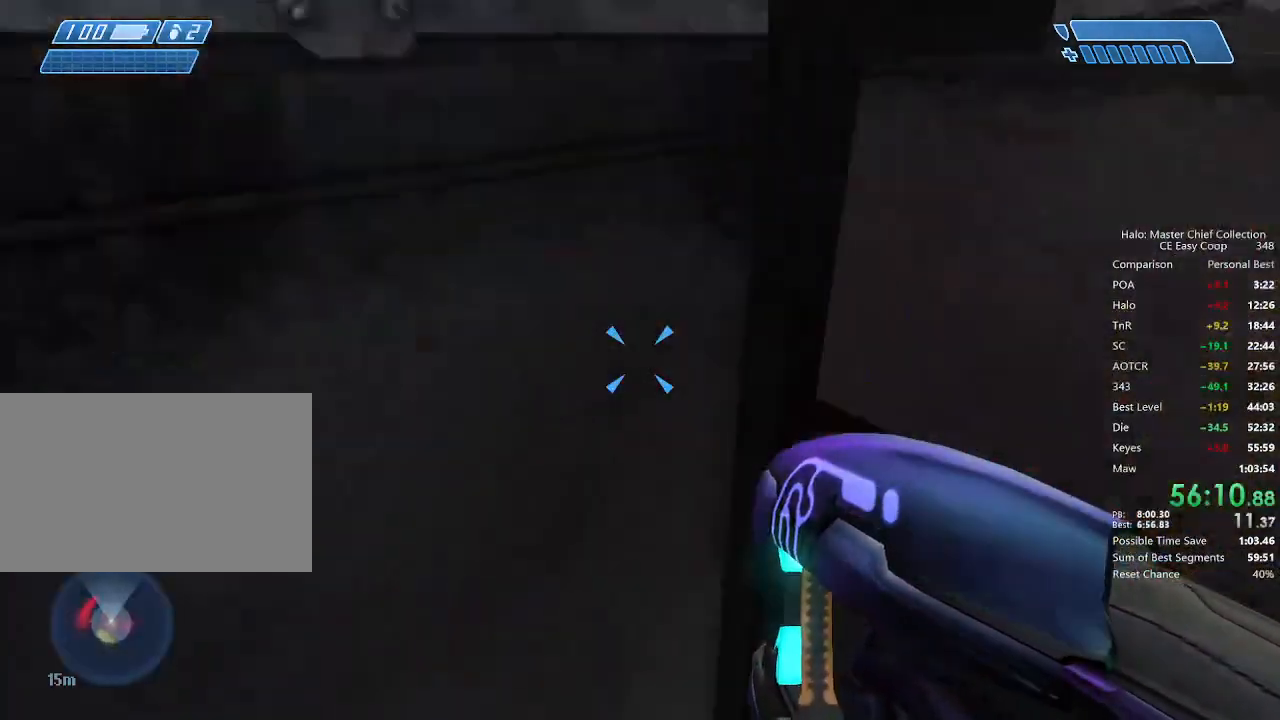
{"keys": ["q", "w"], "mouse": [], "mouse_move": "left", "events": [[334, "q", "down"], [417, "q", "up"], [500, "q", "down"]]}
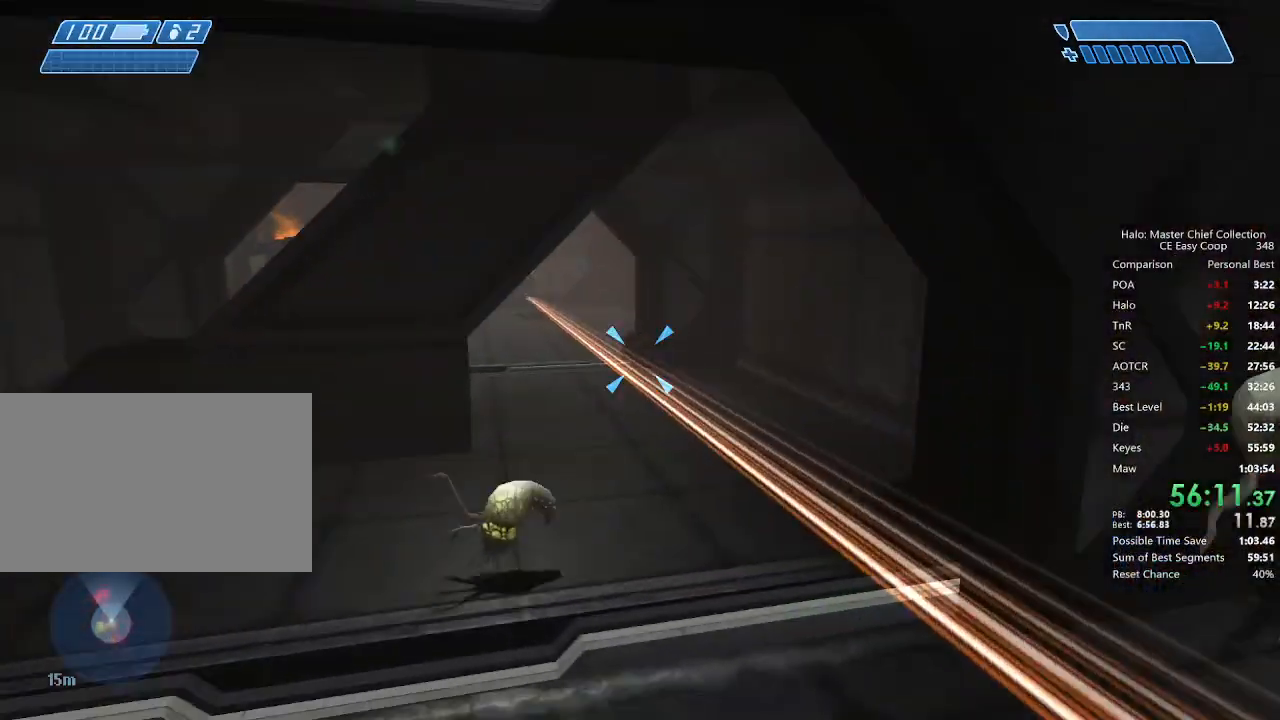
{"keys": ["w"], "mouse": [], "mouse_move": "still", "events": [[84, "e", "down"], [84, "q", "up"], [167, "e", "up"]]}
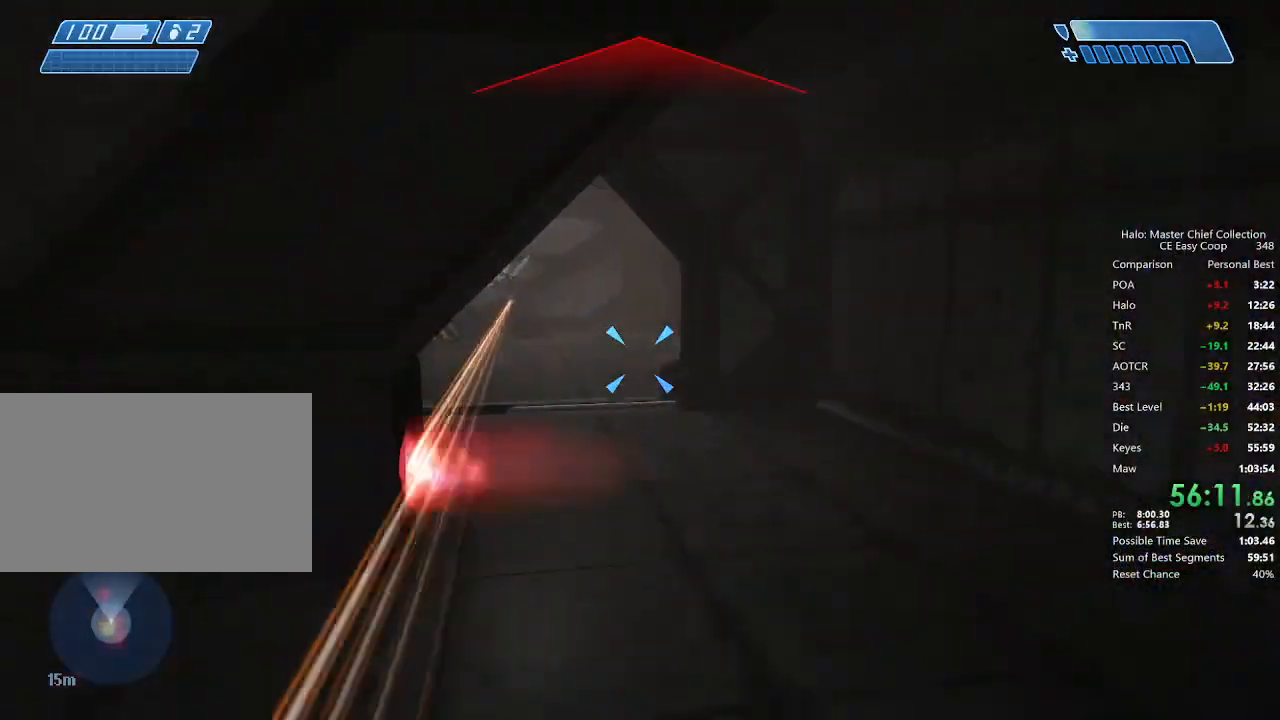
{"keys": ["w"], "mouse": [], "mouse_move": "still", "events": []}
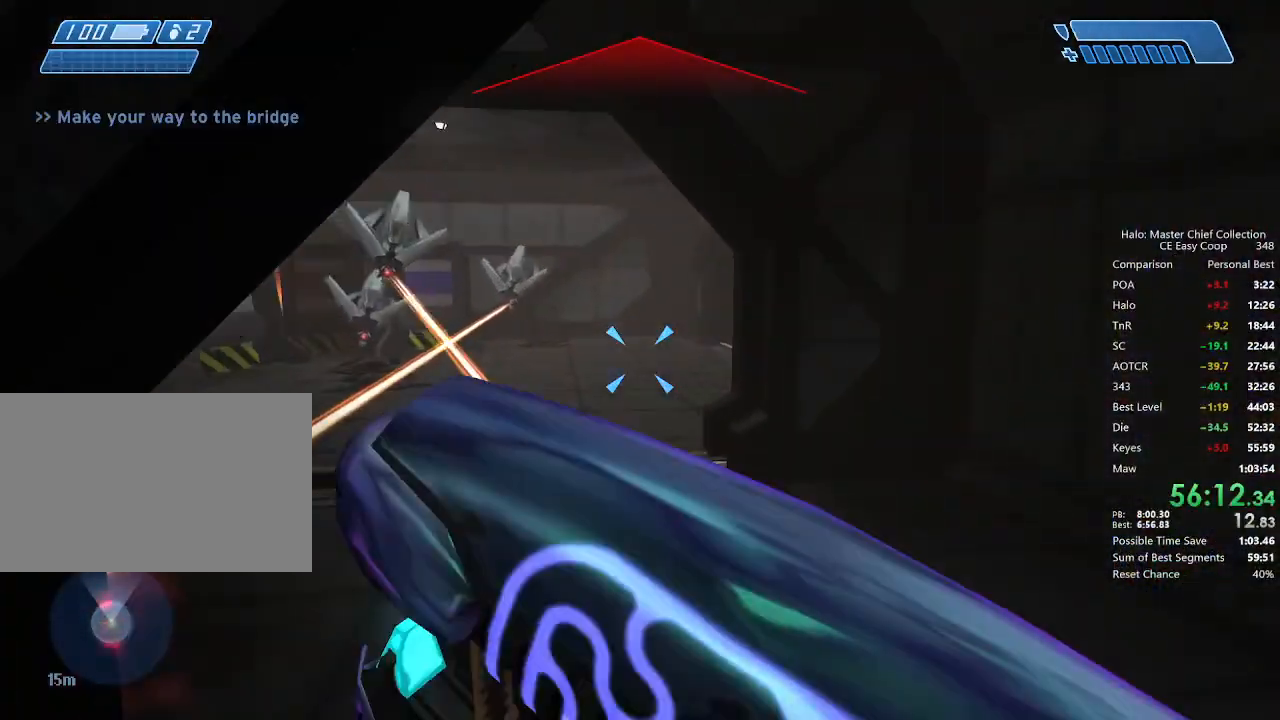
{"keys": ["w"], "mouse": [], "mouse_move": "still", "events": []}
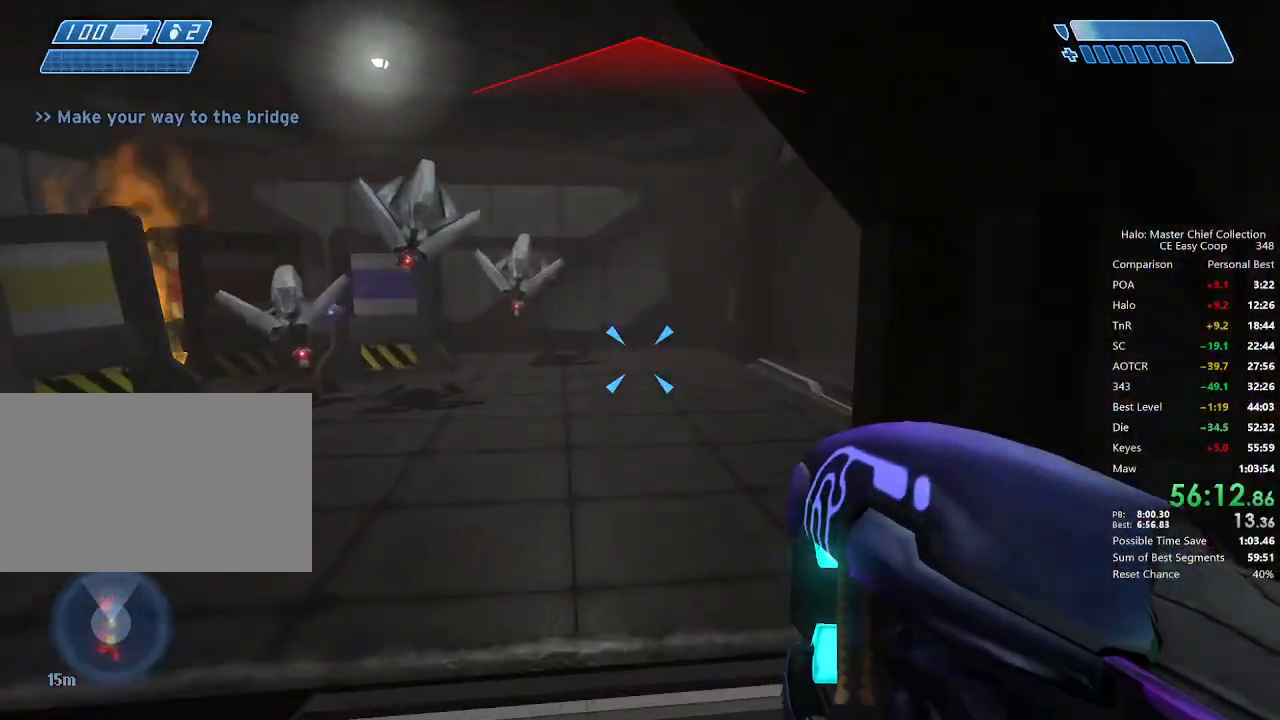
{"keys": ["w"], "mouse": [], "mouse_move": "right", "events": []}
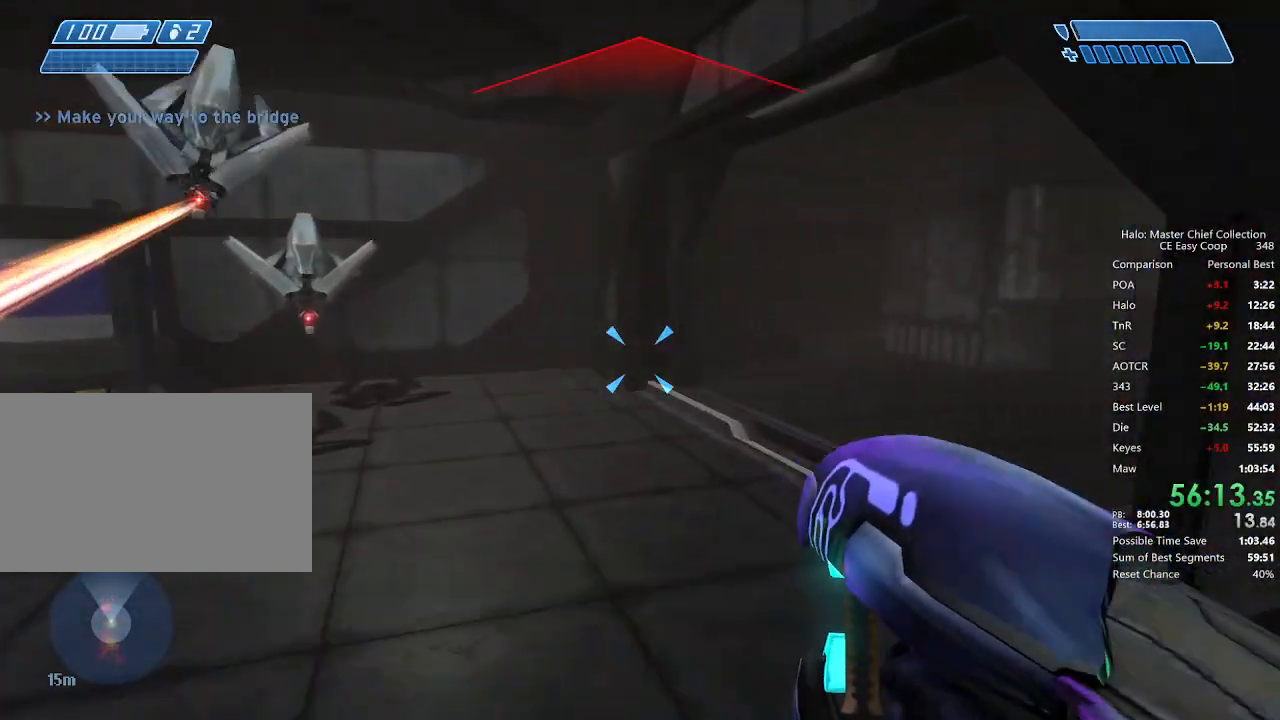
{"keys": ["w"], "mouse": [], "mouse_move": "right", "events": []}
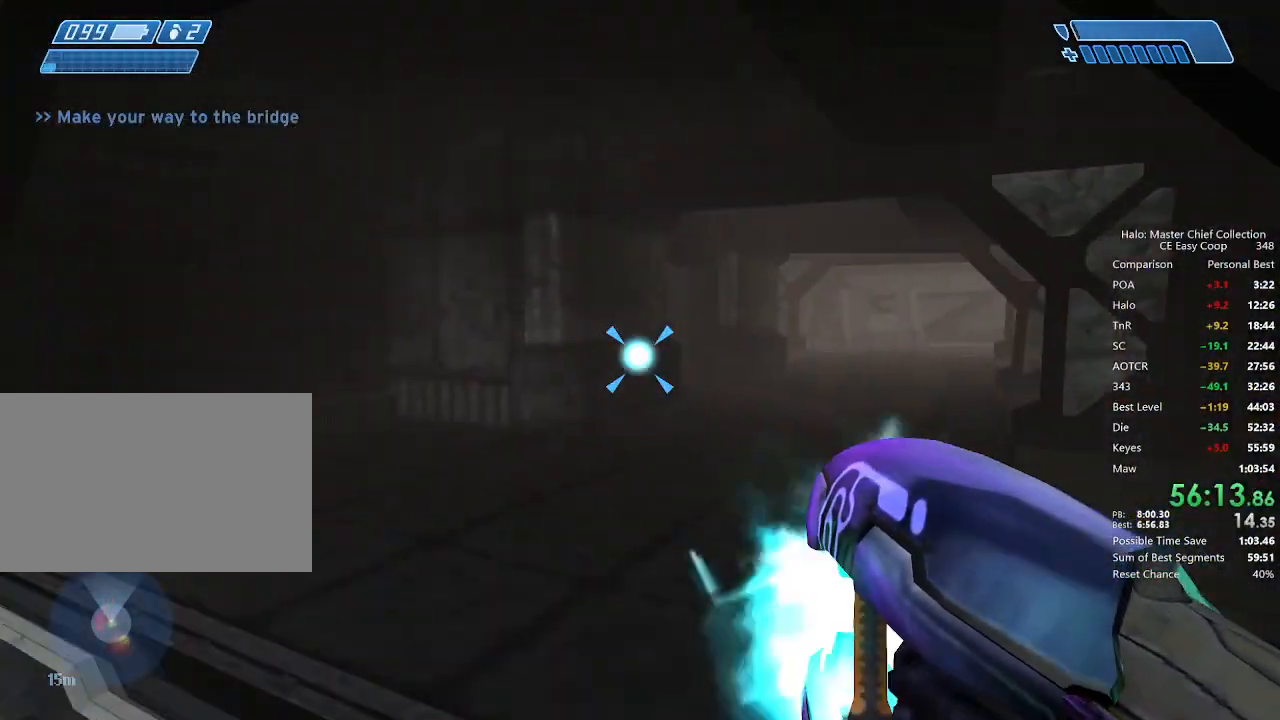
{"keys": ["w"], "mouse": ["left"], "mouse_move": "right", "events": [[209, "mouse_left", "down"], [250, "mouse_left", "up"], [334, "mouse_left", "down"], [459, "mouse_left", "up"], [500, "mouse_left", "down"]]}
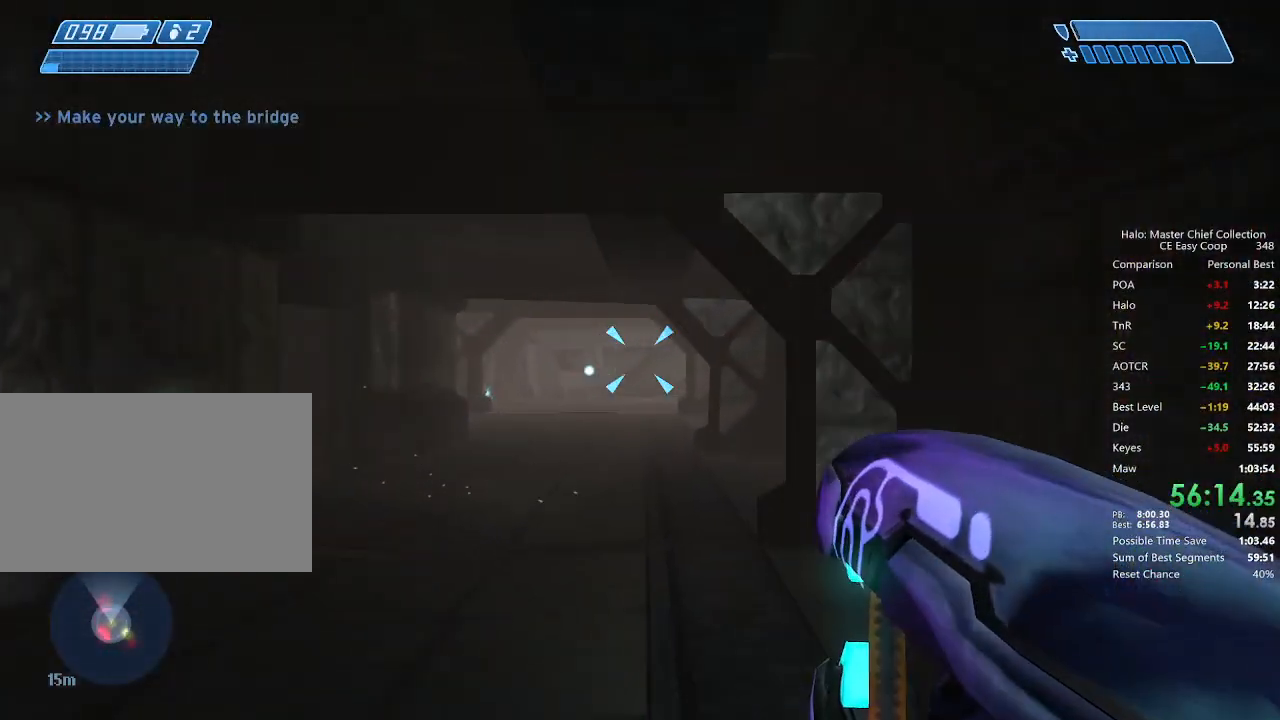
{"keys": ["w"], "mouse": [], "mouse_move": "still", "events": [[125, "mouse_left", "up"], [167, "mouse_left", "down"], [292, "mouse_left", "up"]]}
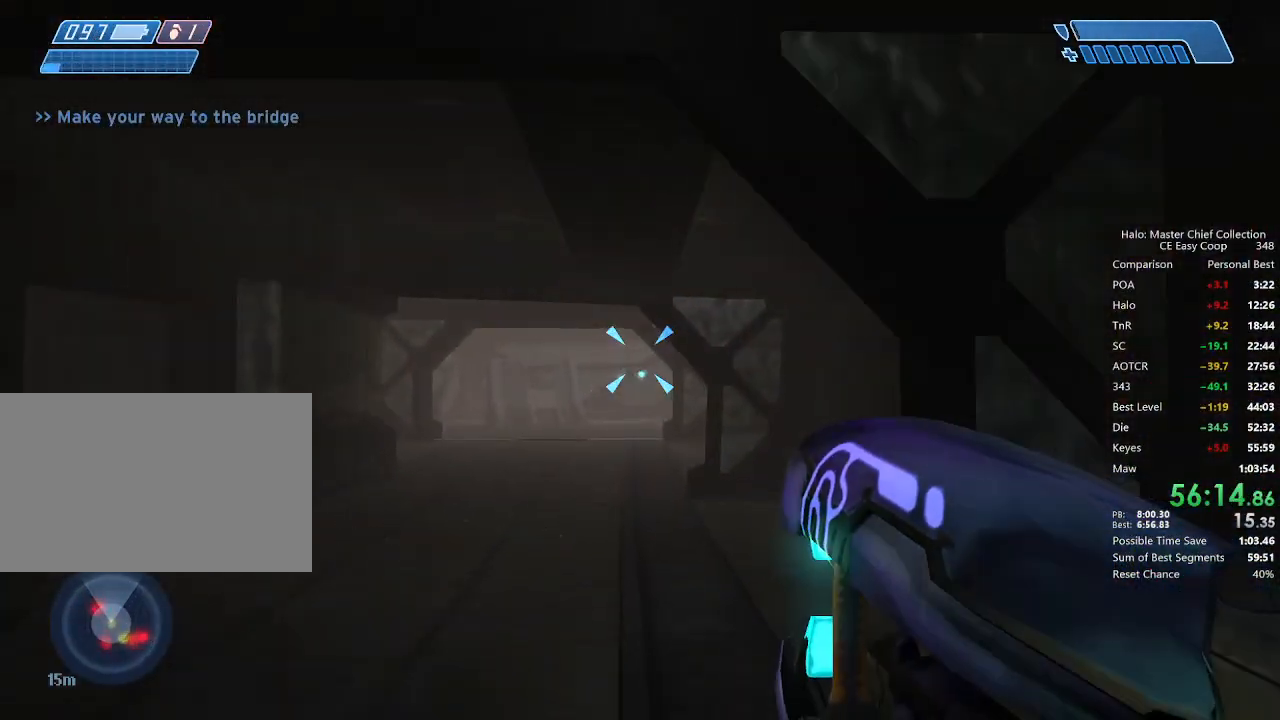
{"keys": ["w"], "mouse": [], "mouse_move": "still", "events": []}
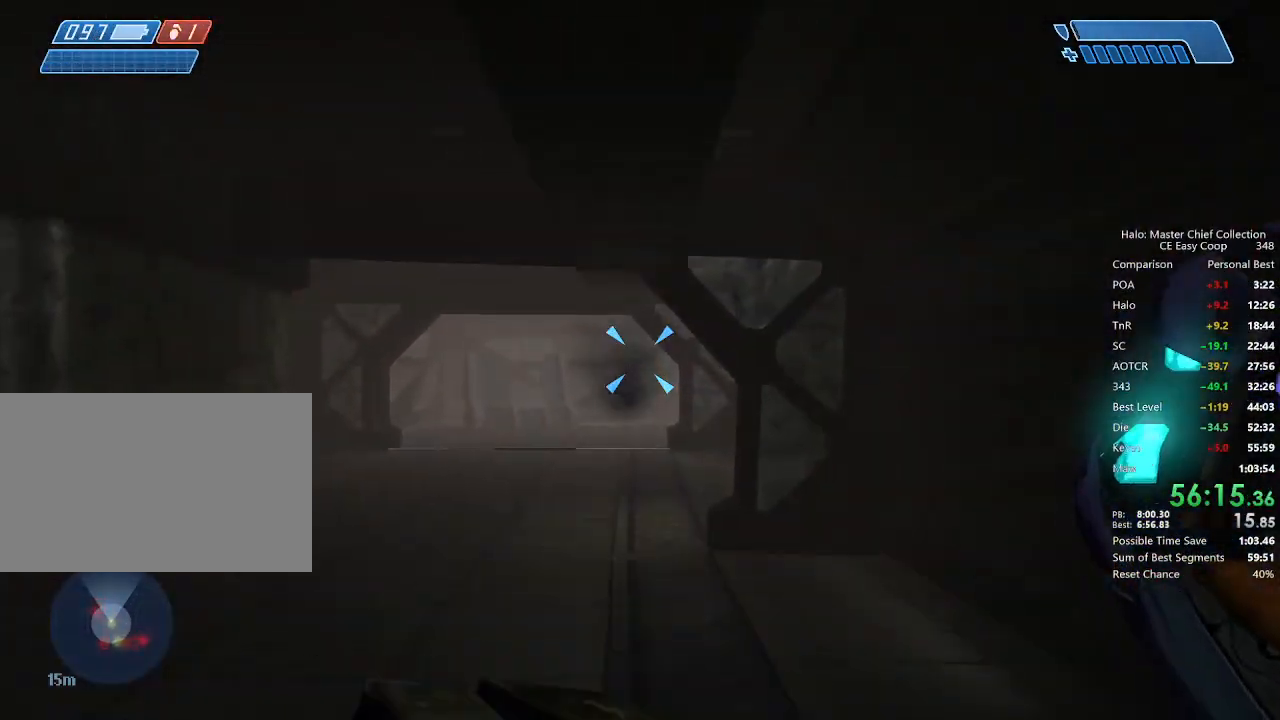
{"keys": ["w"], "mouse": [], "mouse_move": "still", "events": []}
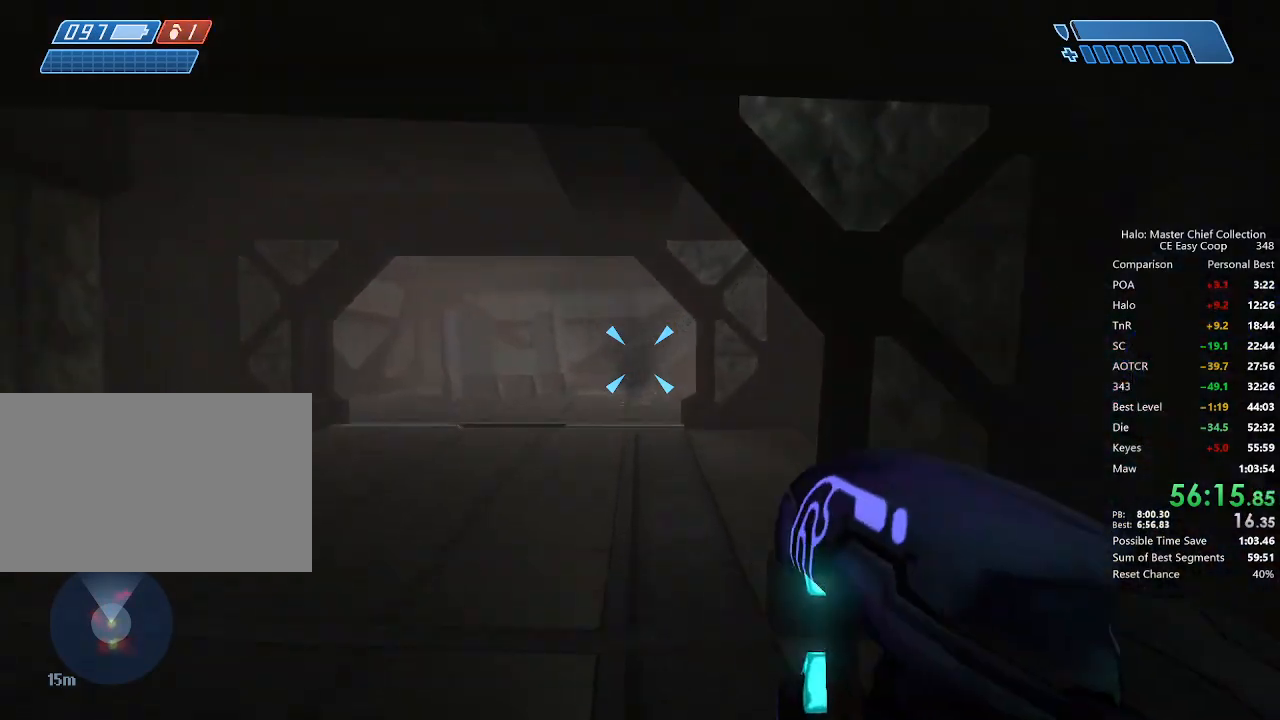
{"keys": ["w"], "mouse": [], "mouse_move": "still", "events": [[125, "mouse_left", "down"], [209, "mouse_left", "up"]]}
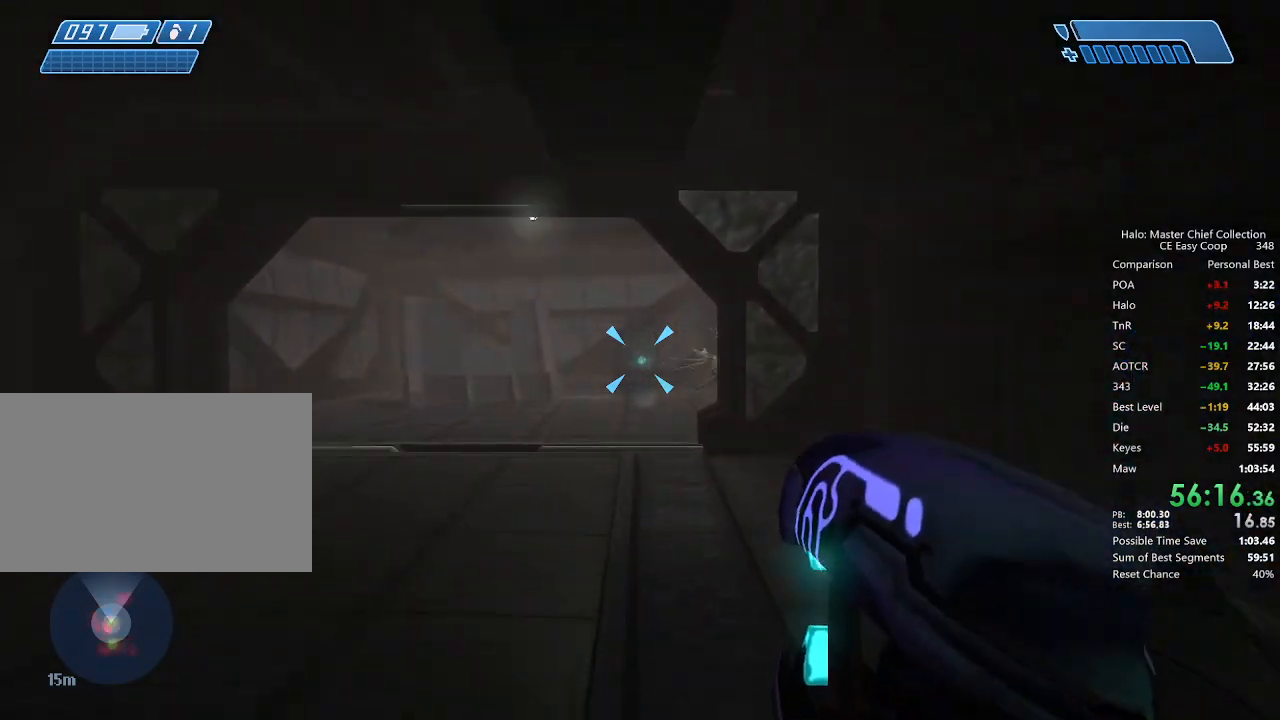
{"keys": ["w"], "mouse": [], "mouse_move": "still", "events": []}
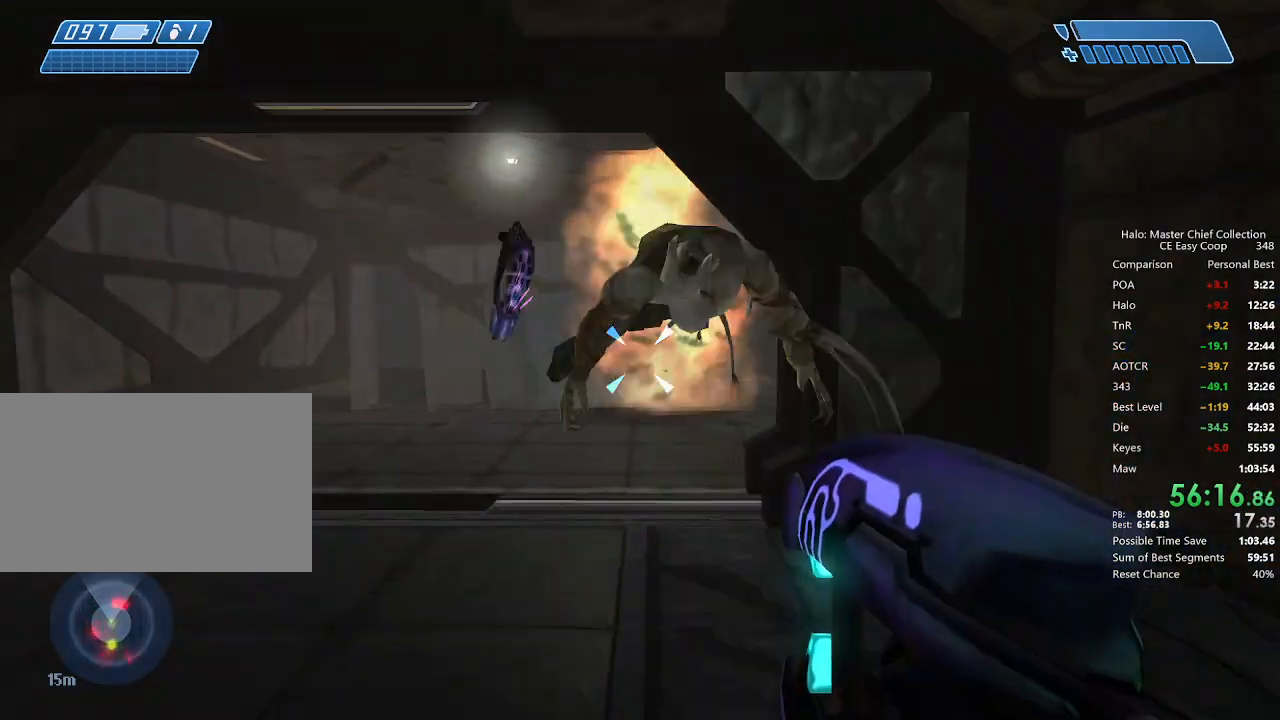
{"keys": ["w"], "mouse": [], "mouse_move": "still", "events": []}
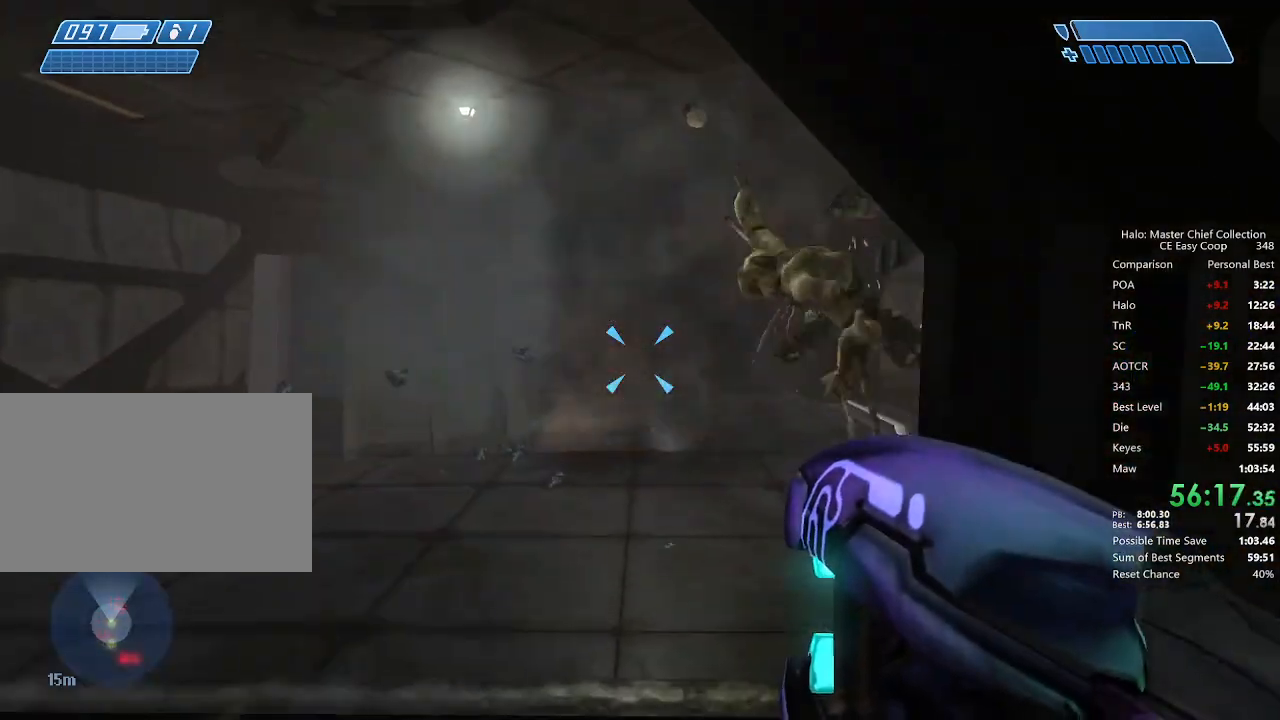
{"keys": ["f", "w"], "mouse": [], "mouse_move": "right", "events": [[42, "f", "down"]]}
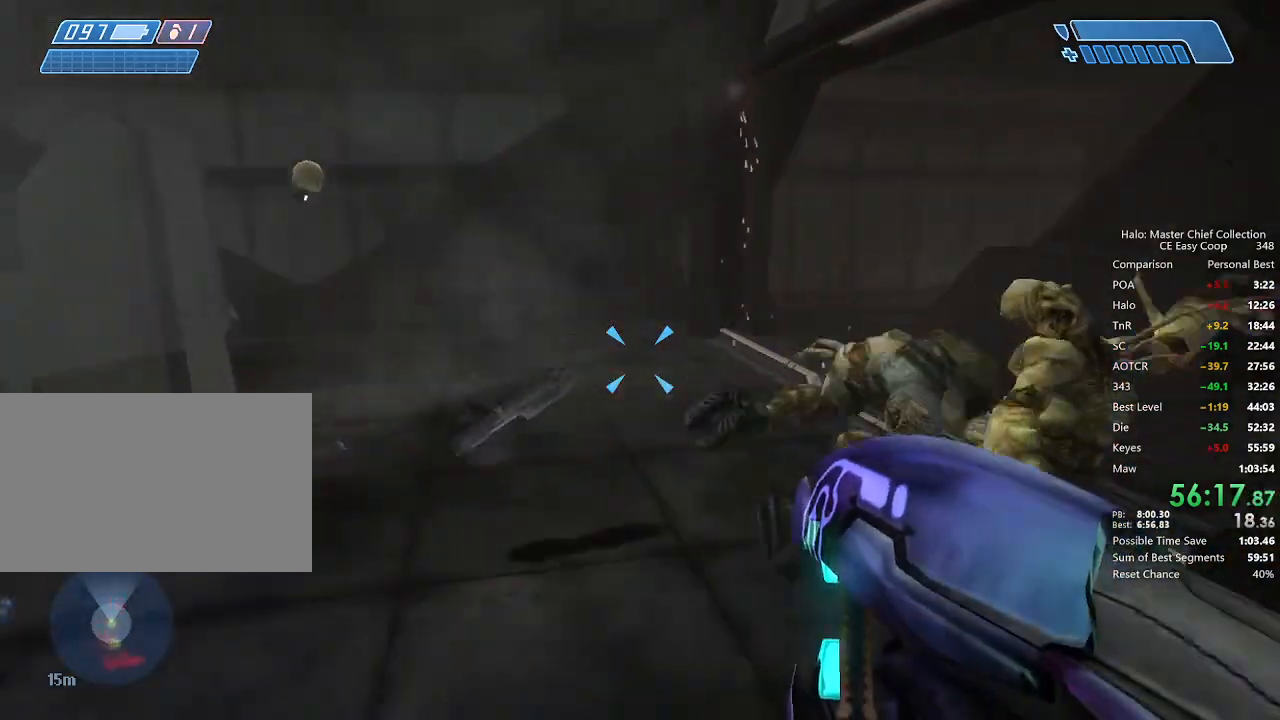
{"keys": ["w"], "mouse": [], "mouse_move": "right", "events": [[334, "f", "up"]]}
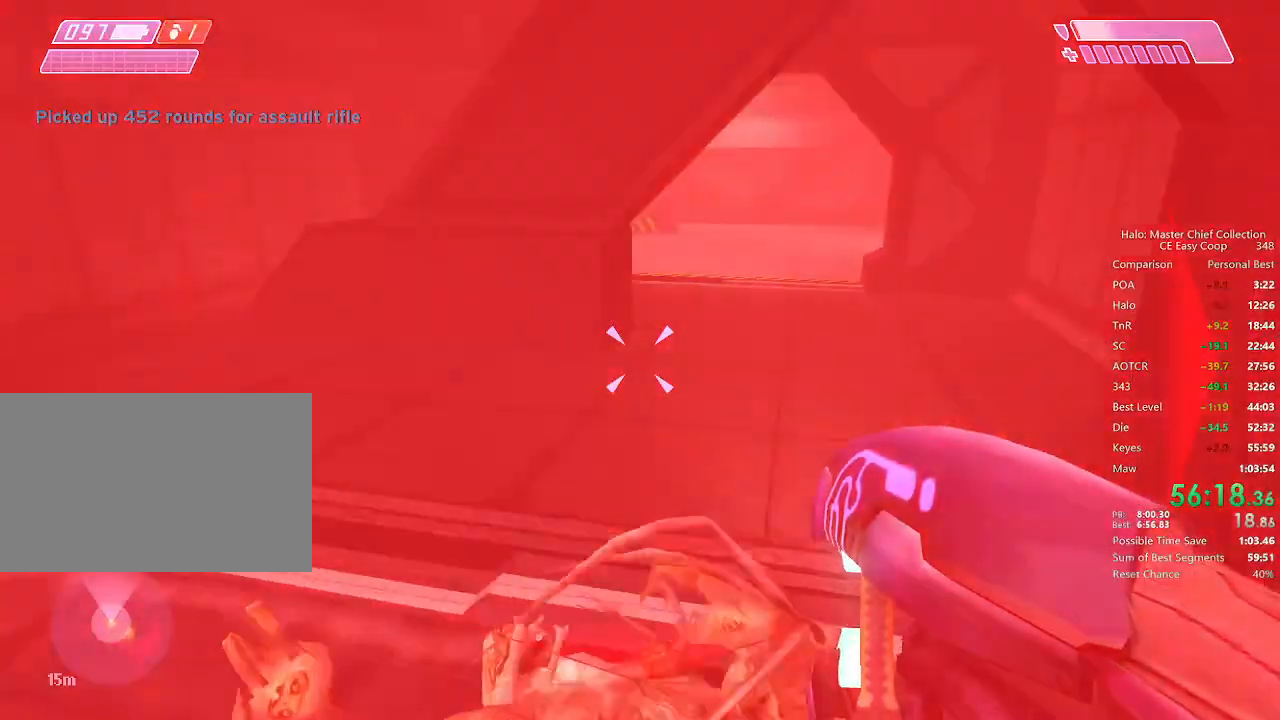
{"keys": ["q", "t", "w"], "mouse": [], "mouse_move": "still", "events": [[250, "tab", "down"], [334, "tab", "up"], [375, "t", "down"], [459, "q", "down"]]}
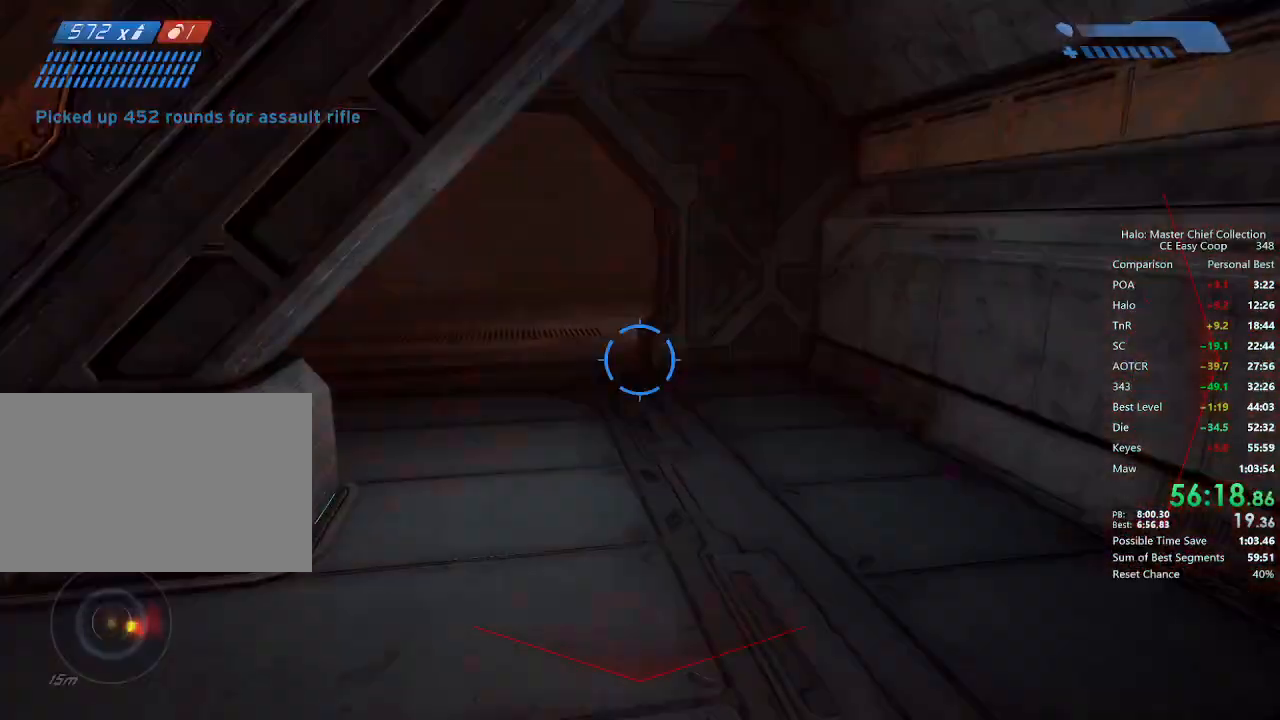
{"keys": ["w"], "mouse": [], "mouse_move": "still", "events": [[42, "t", "up"], [84, "q", "up"]]}
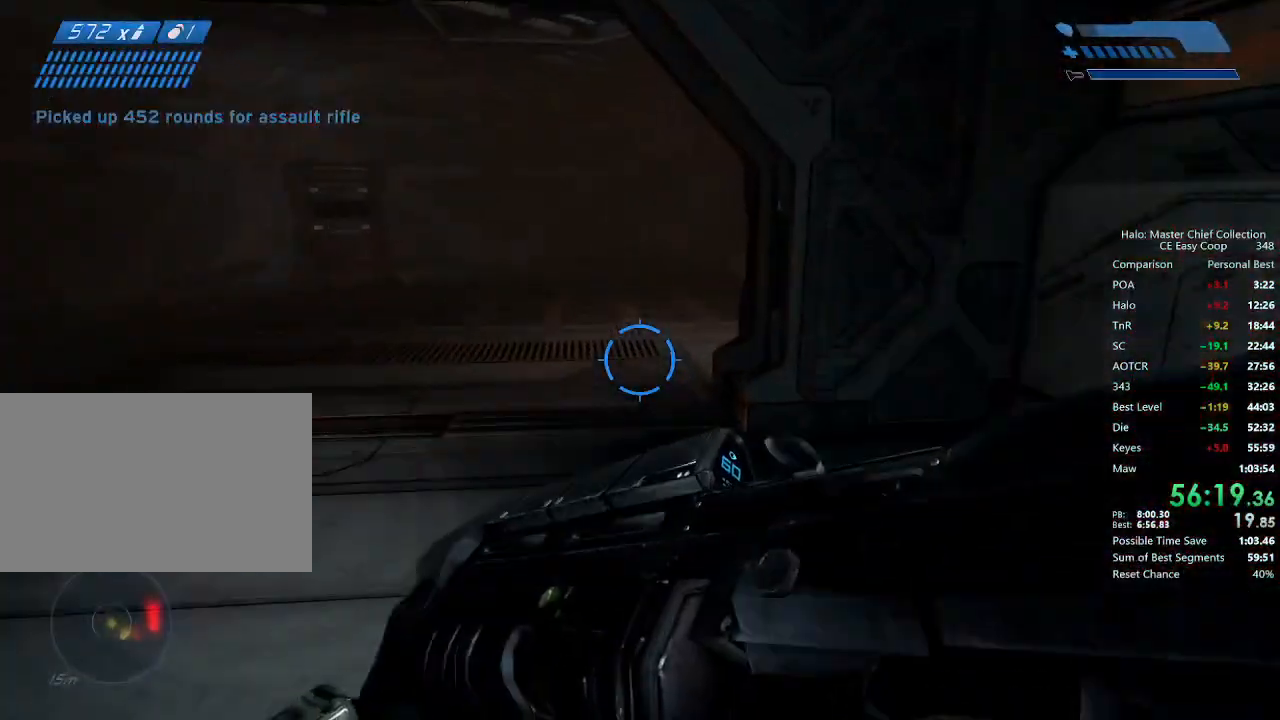
{"keys": ["w"], "mouse": [], "mouse_move": "still", "events": []}